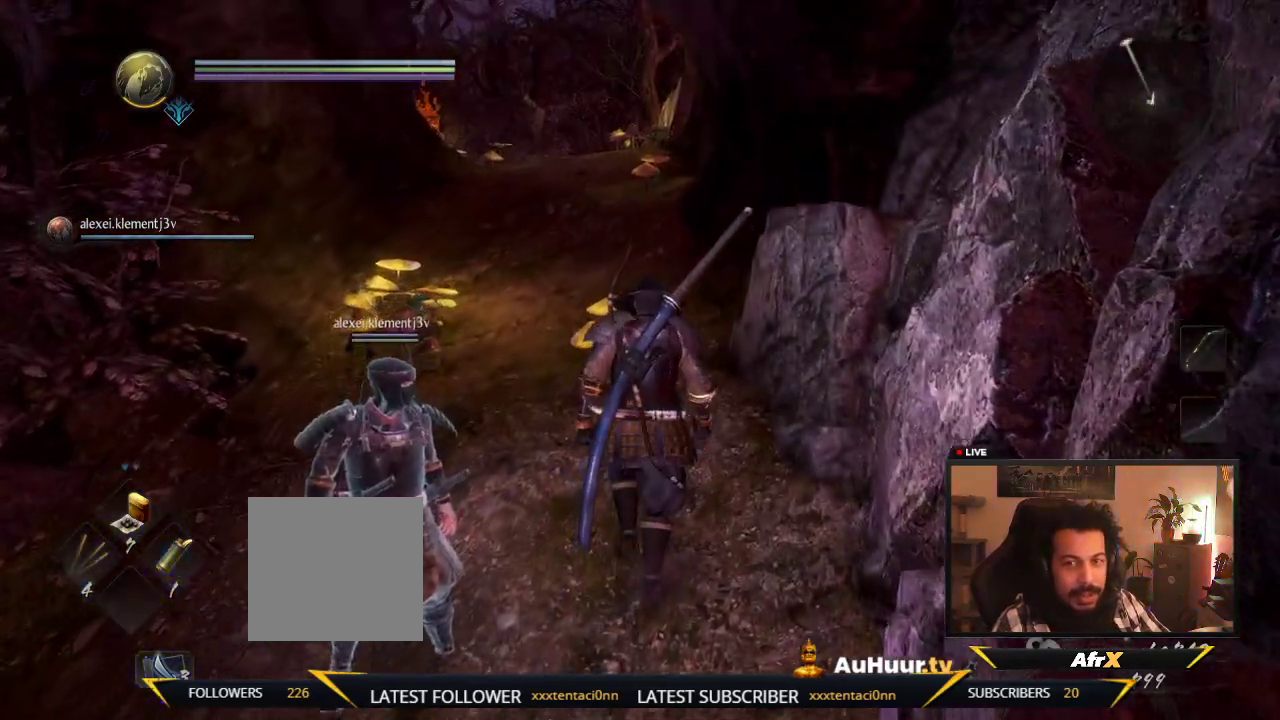
Gameplay with a controller (Xbox layout); each line is a JSON object with the inputs held at the frame after it (dt_ms = milliseconds from this image to that frame). "events" lists button and stick changes between this image and that frame as [ms after this image, input, new state], when the widget could be followed in between. This overlay highlights the sticks when they move; stick clicks (L3 R3) are not distinguishable. Not read: L3 R3.
{"dt_ms": 600, "buttons": [], "left_stick": "up", "right_stick": "center", "events": [[233, "left_stick", "up-left"], [600, "left_stick", "up"]]}
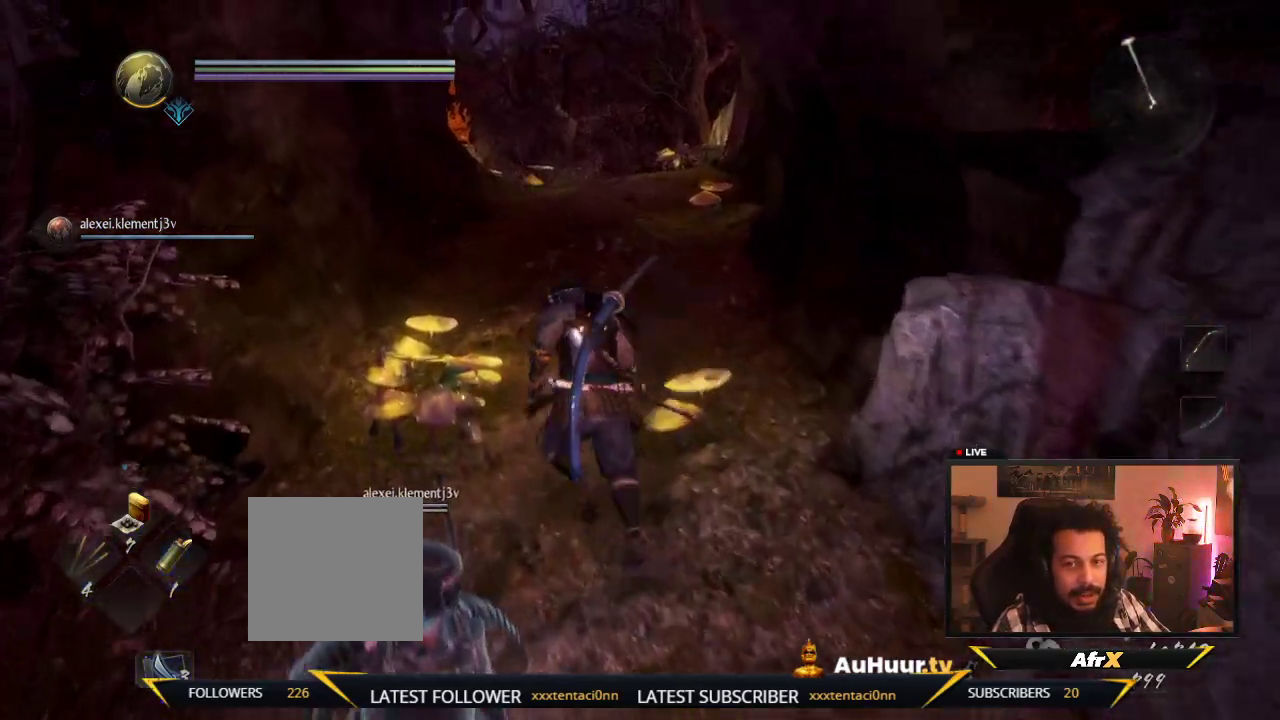
{"dt_ms": 600, "buttons": [], "left_stick": "up", "right_stick": "center", "events": []}
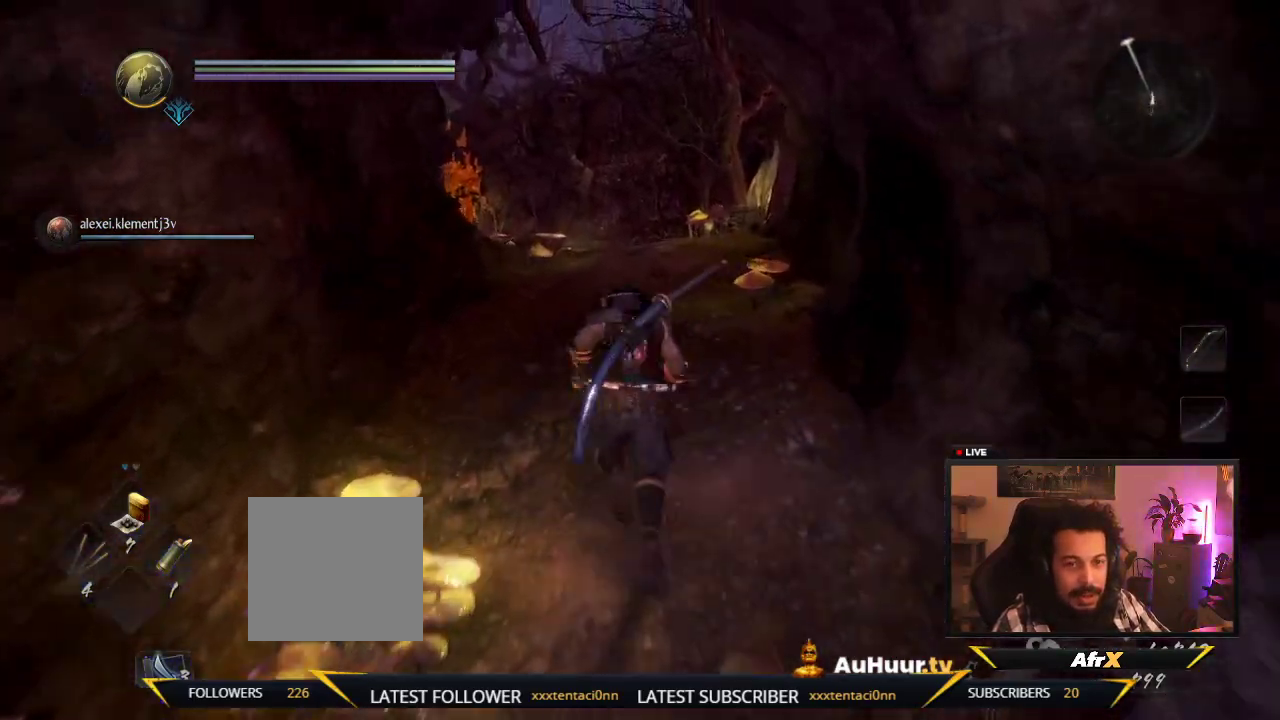
{"dt_ms": 400, "buttons": [], "left_stick": "up", "right_stick": "down", "events": [[233, "right_stick", "down-right"], [333, "right_stick", "down"]]}
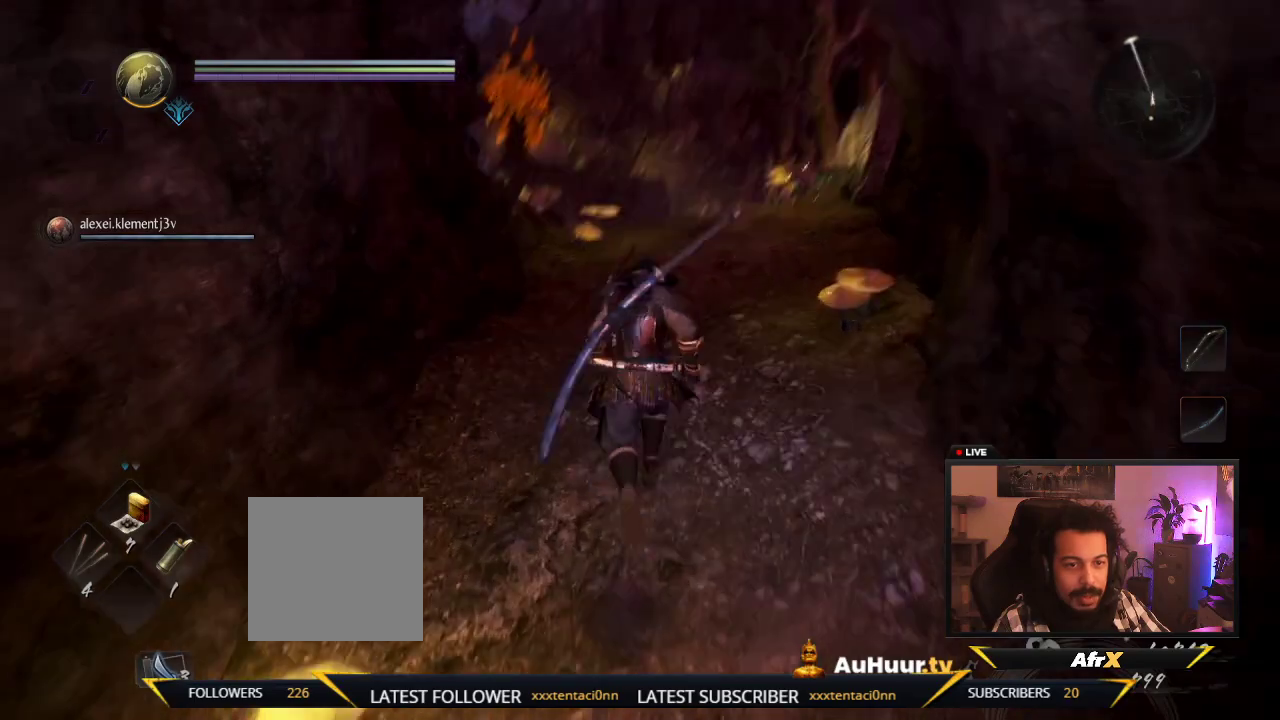
{"dt_ms": 600, "buttons": [], "left_stick": "up", "right_stick": "down-right", "events": [[100, "right_stick", "center"], [600, "right_stick", "down-right"]]}
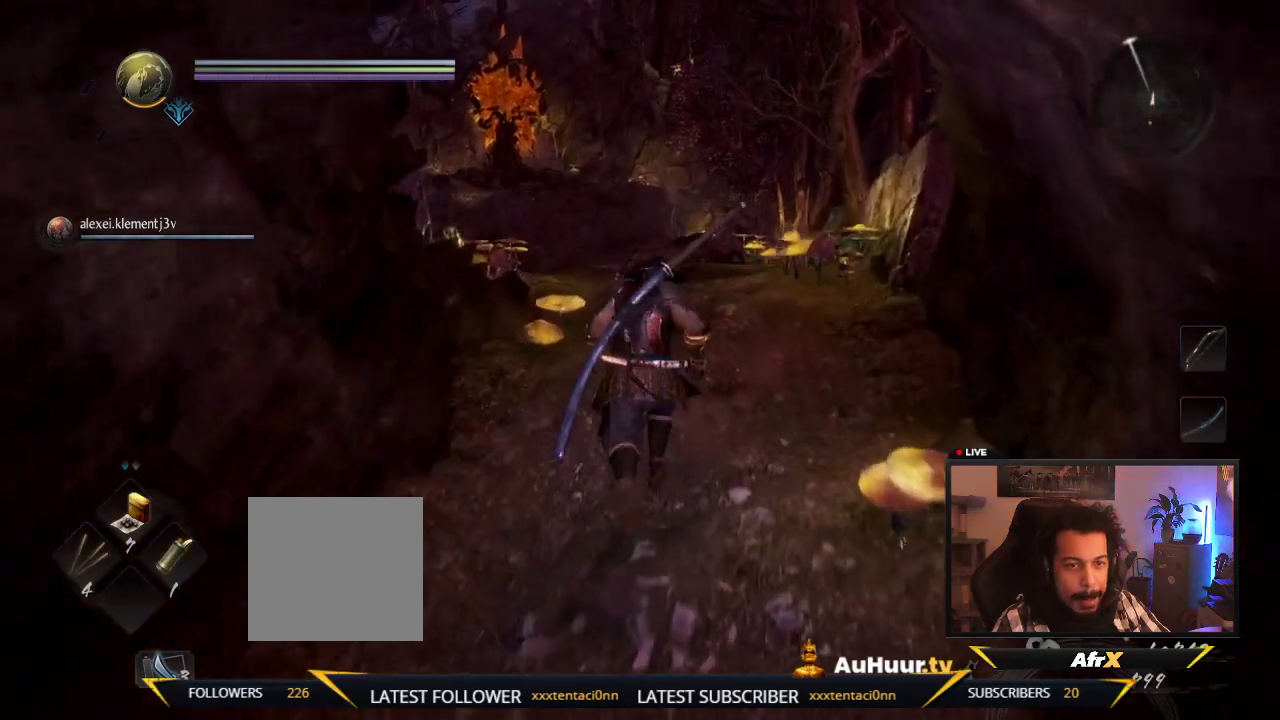
{"dt_ms": 400, "buttons": [], "left_stick": "up", "right_stick": "center", "events": [[83, "right_stick", "down"], [200, "right_stick", "center"]]}
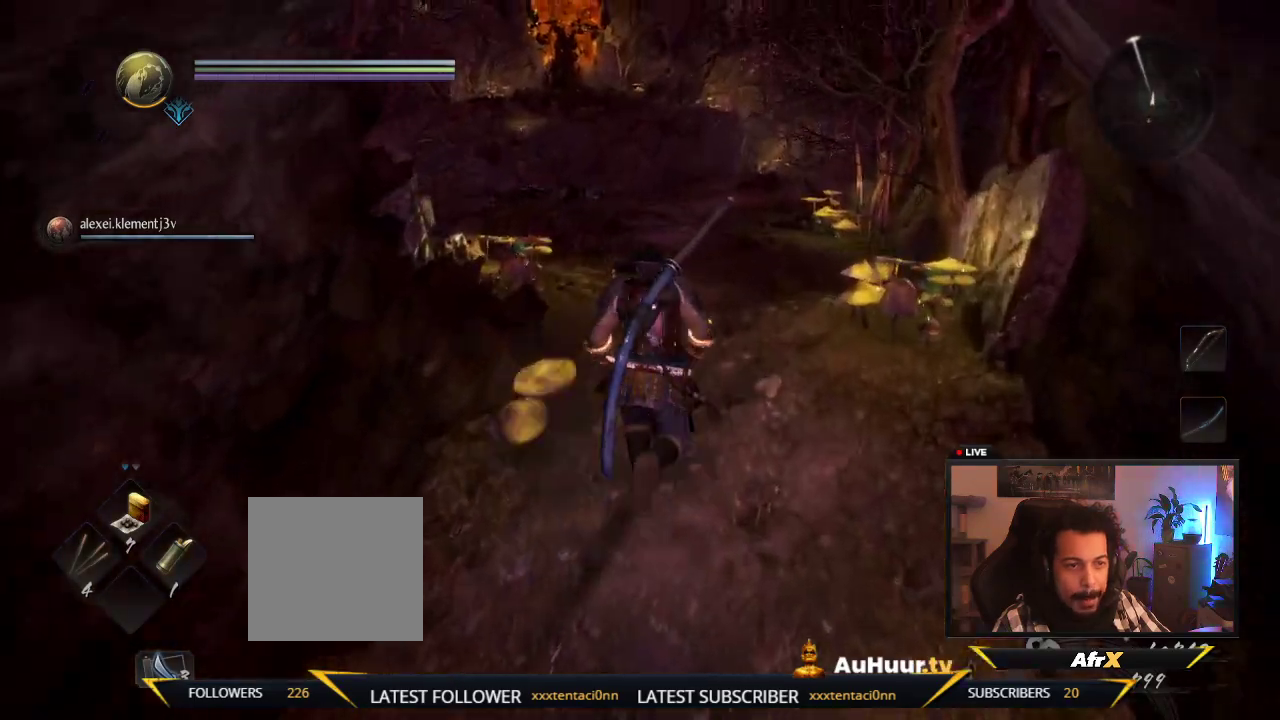
{"dt_ms": 600, "buttons": [], "left_stick": "up-left", "right_stick": "center", "events": [[567, "left_stick", "up-left"]]}
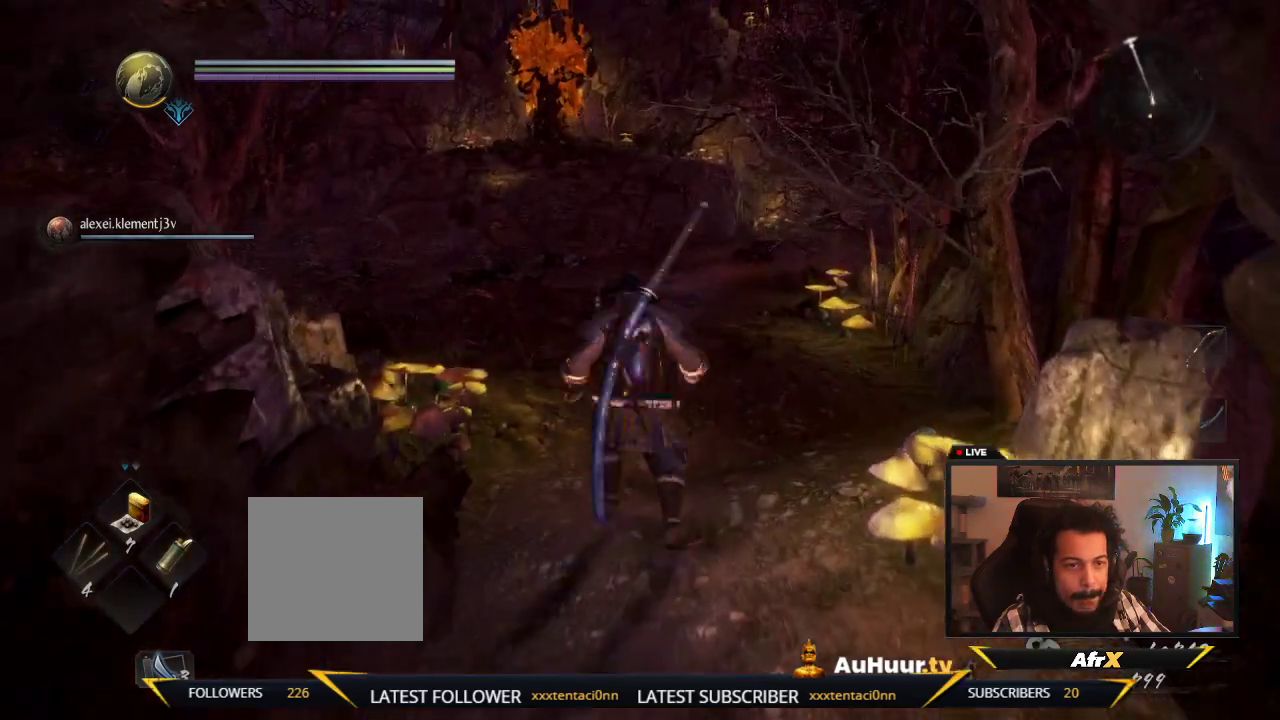
{"dt_ms": 400, "buttons": [], "left_stick": "up", "right_stick": "center", "events": [[117, "right_stick", "right"], [133, "left_stick", "up"], [300, "right_stick", "center"]]}
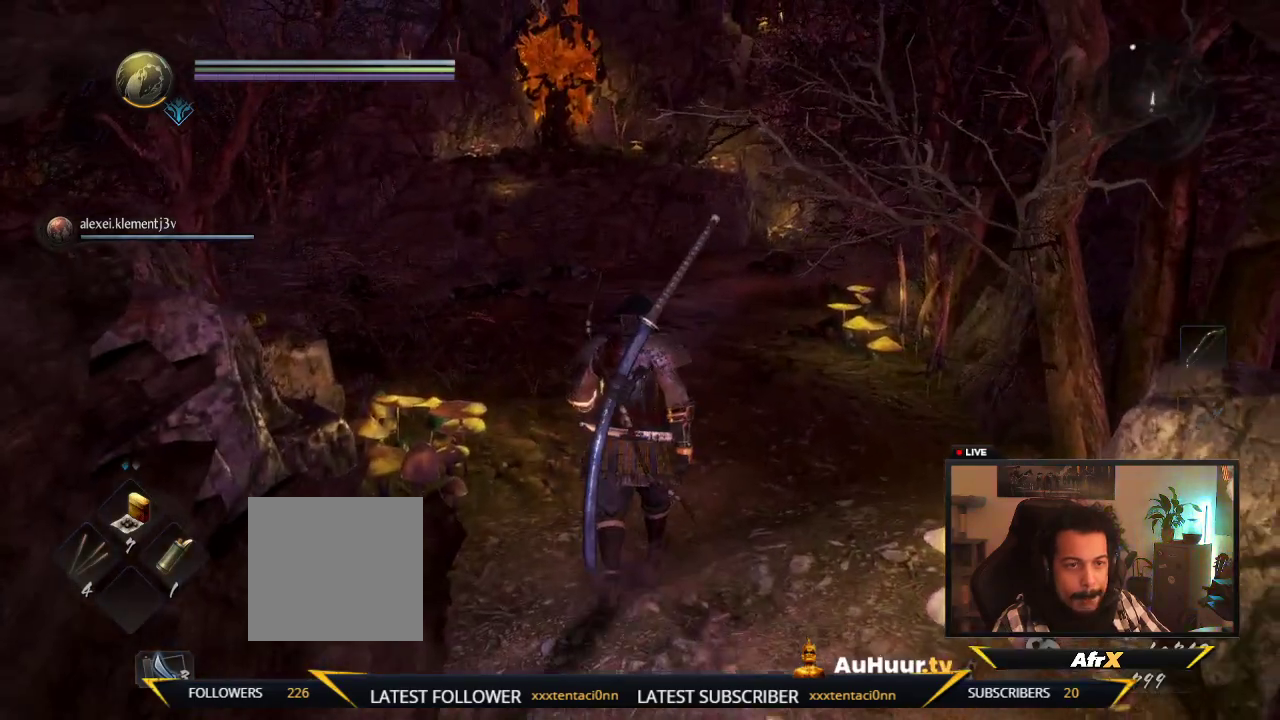
{"dt_ms": 600, "buttons": [], "left_stick": "up", "right_stick": "center", "events": [[267, "right_stick", "right"], [350, "right_stick", "down"], [483, "right_stick", "center"]]}